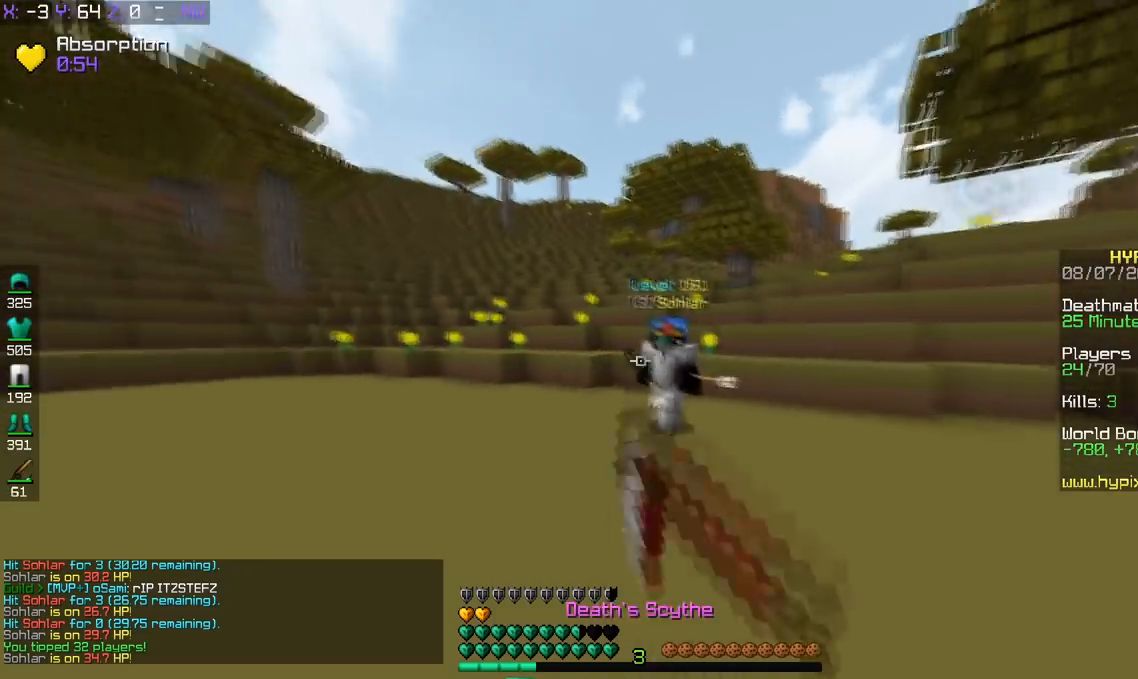
Gameplay with keyboard; each line is a JSON object with the keys held at the frame after it. "events" lists presses ("down") and releases ("up") of "a", "d", "s", "space" and "w" between this image and that frame as [ms after this image, input, new state], when the widget could be followed in between. No other keys are recorded. Mouse input is not recorded.
{"keys": ["w"], "events": [[133, "d", "up"]]}
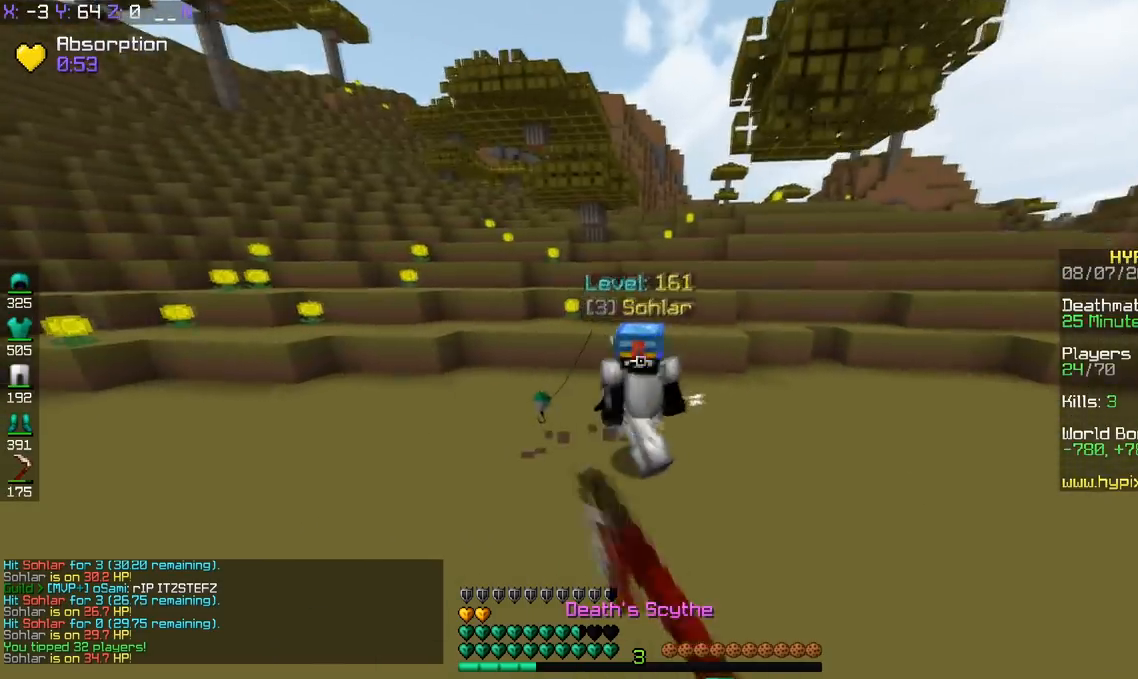
{"keys": ["w"], "events": []}
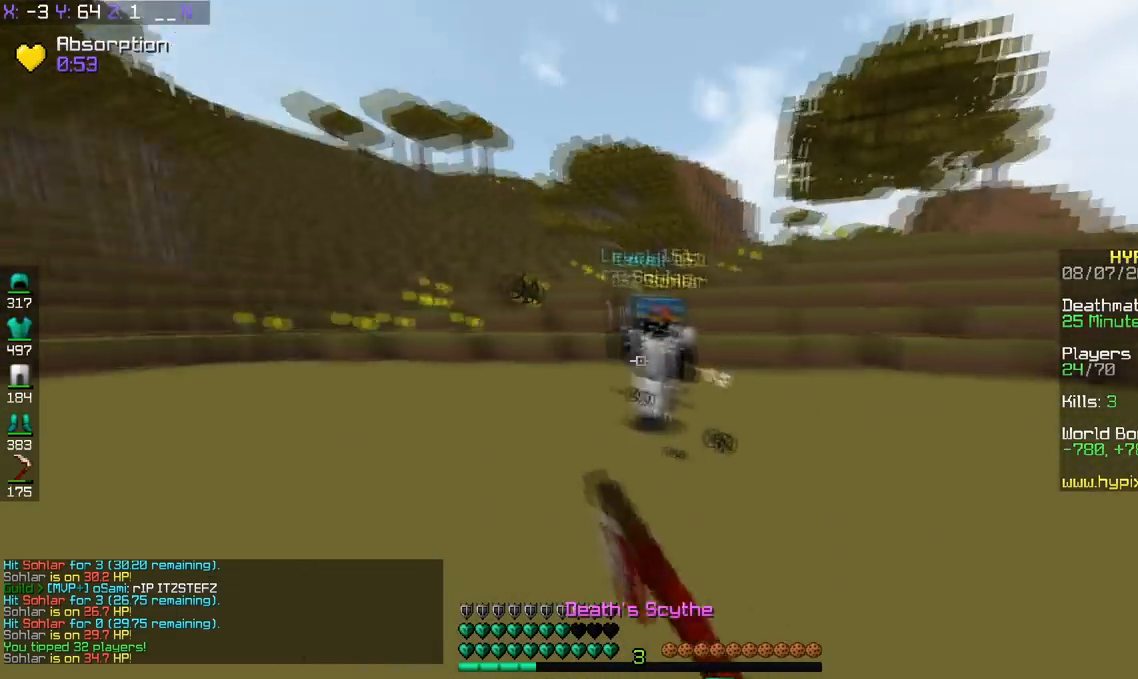
{"keys": ["w"], "events": []}
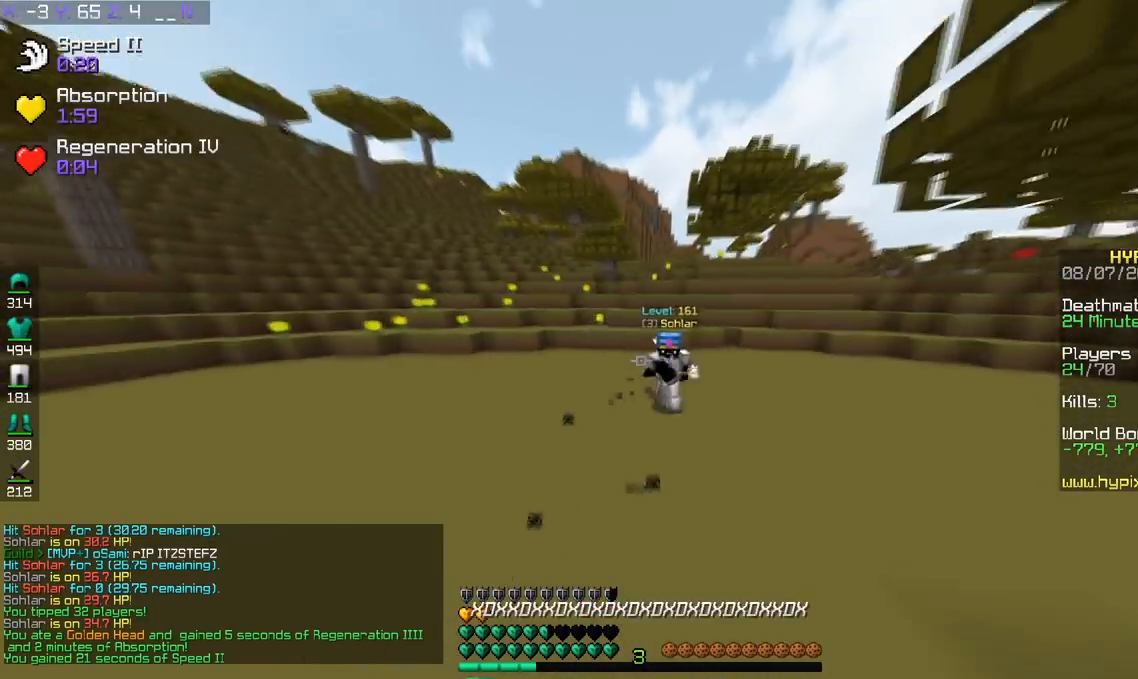
{"keys": ["d", "w"], "events": [[384, "d", "down"]]}
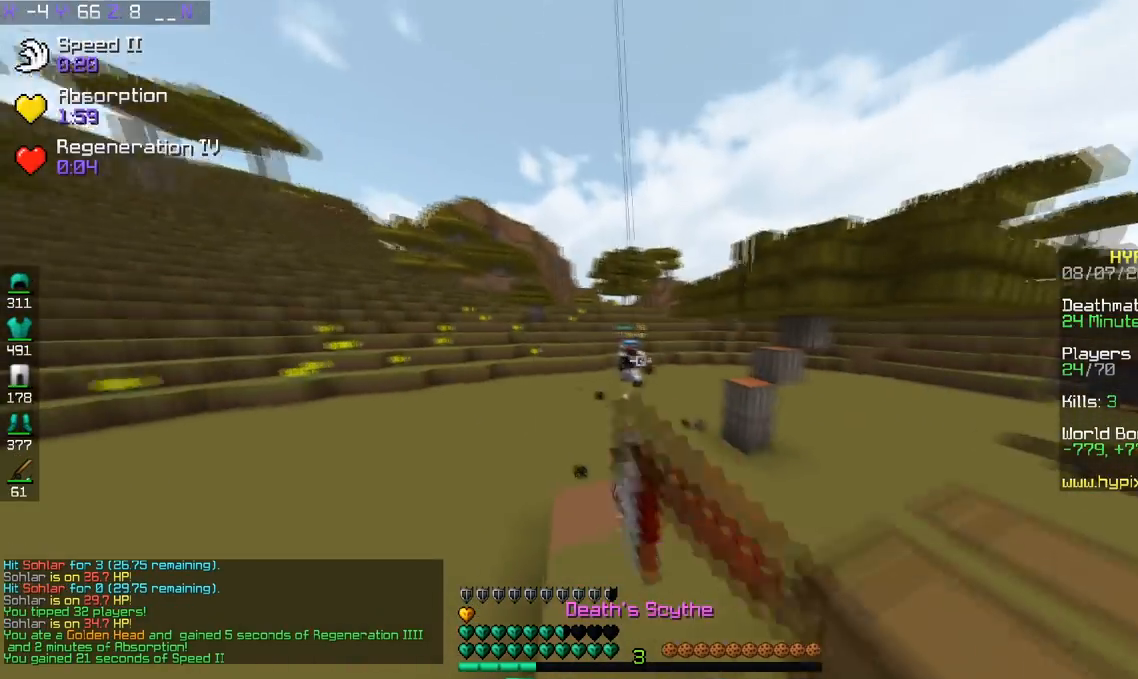
{"keys": ["w"], "events": [[284, "d", "up"]]}
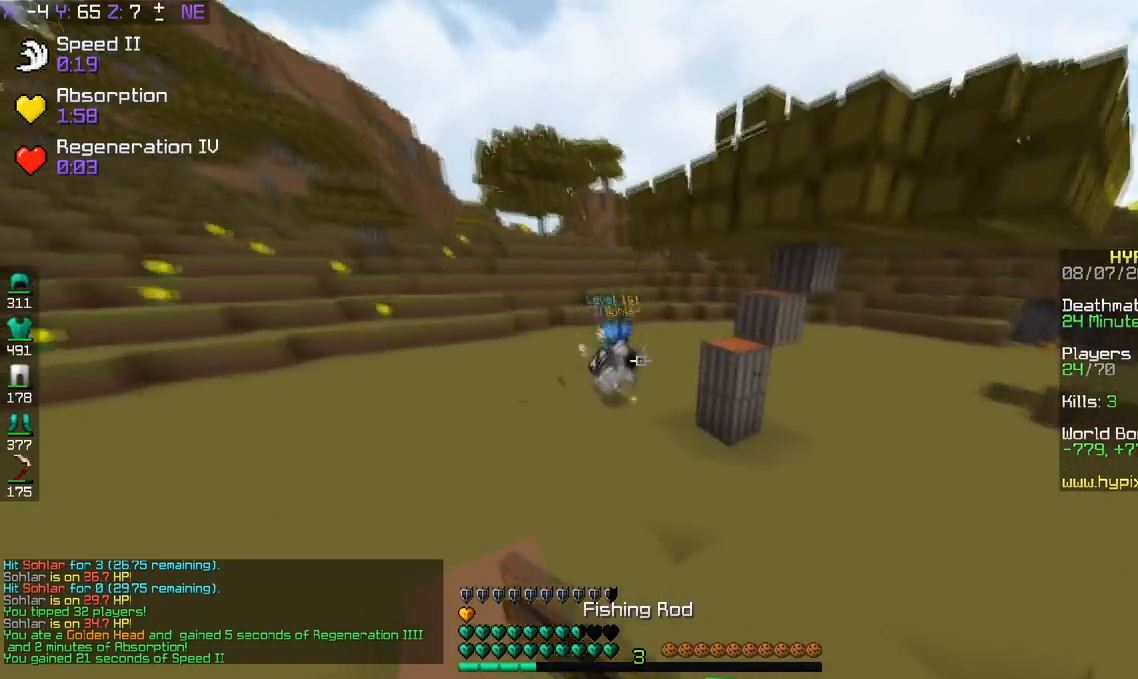
{"keys": ["w"], "events": []}
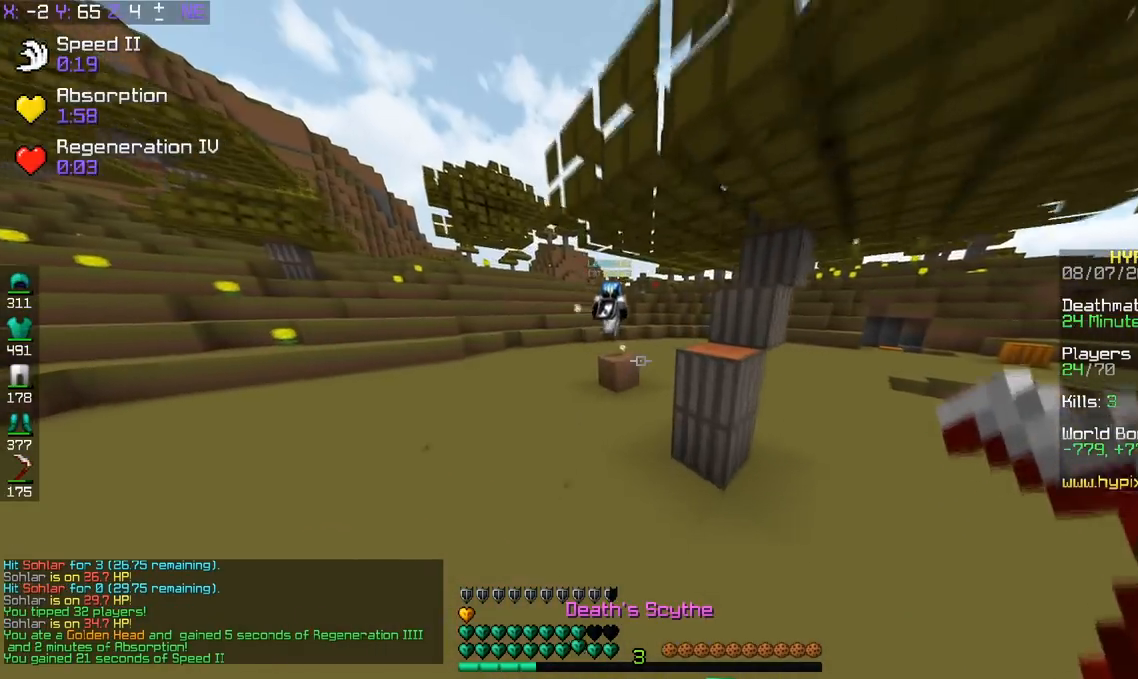
{"keys": ["d", "w"], "events": [[217, "d", "down"]]}
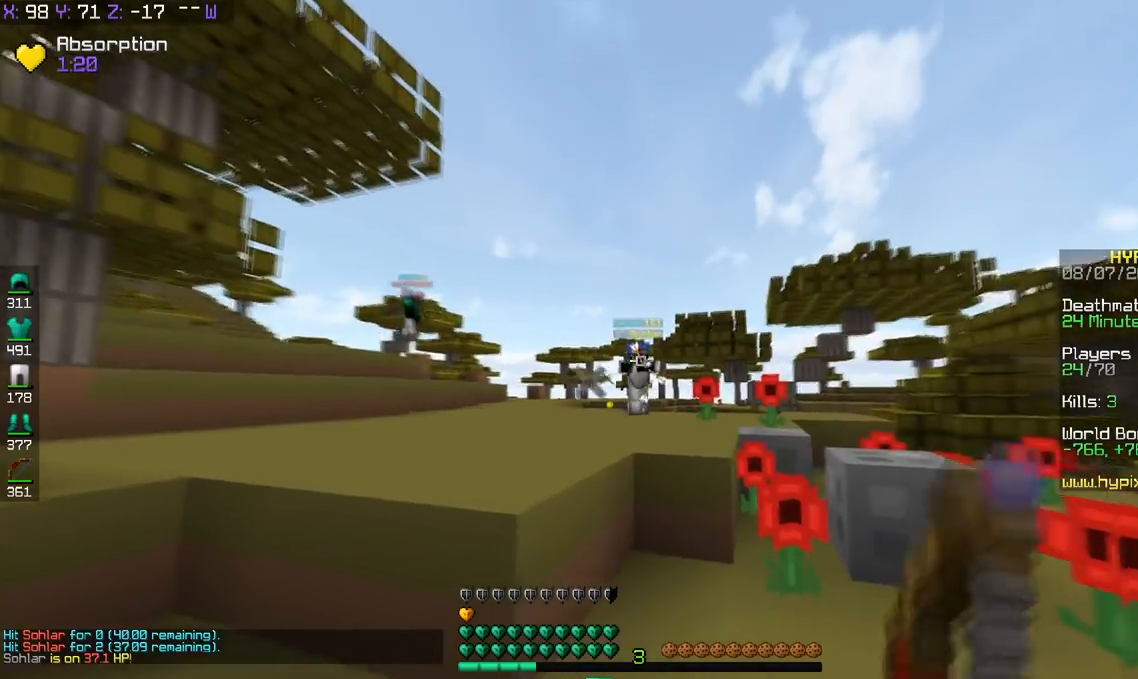
{"keys": ["a", "w"], "events": [[267, "a", "down"], [351, "d", "up"]]}
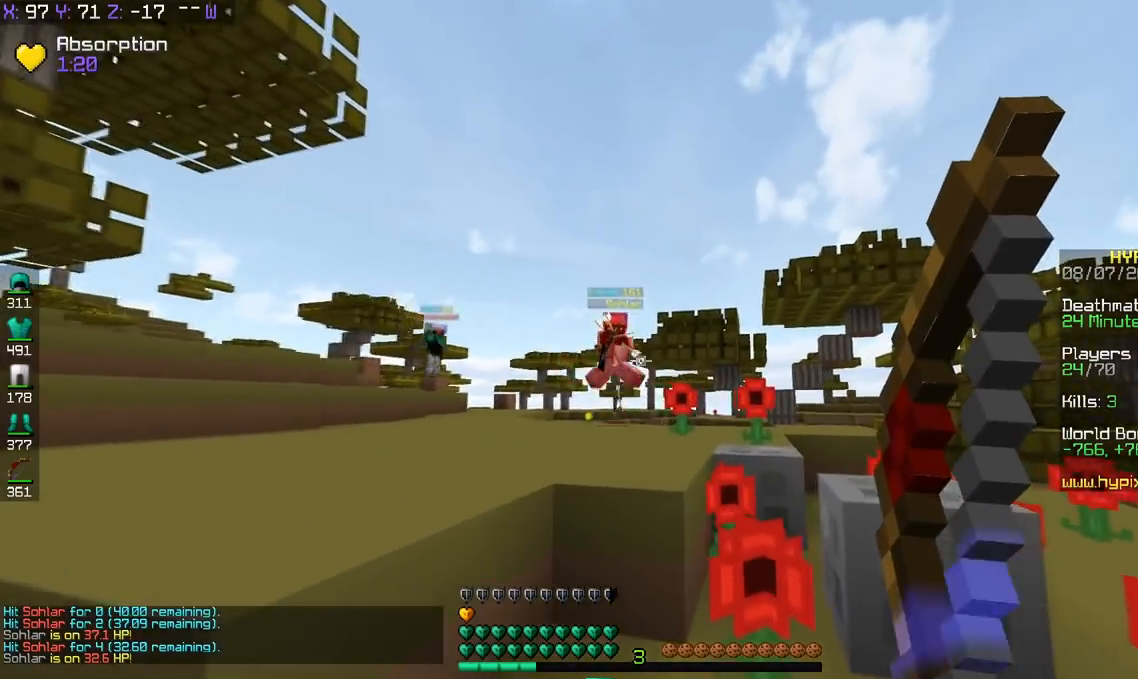
{"keys": ["a", "w"], "events": [[100, "space", "down"], [300, "space", "up"]]}
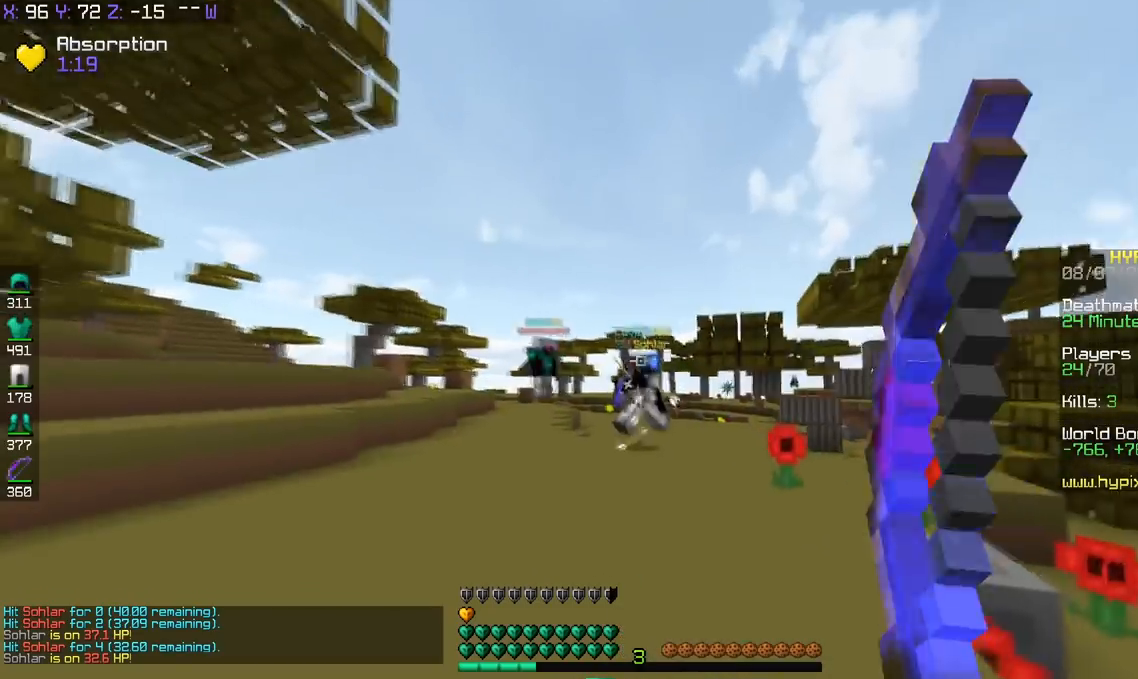
{"keys": ["space", "w"], "events": [[417, "a", "up"], [468, "space", "down"]]}
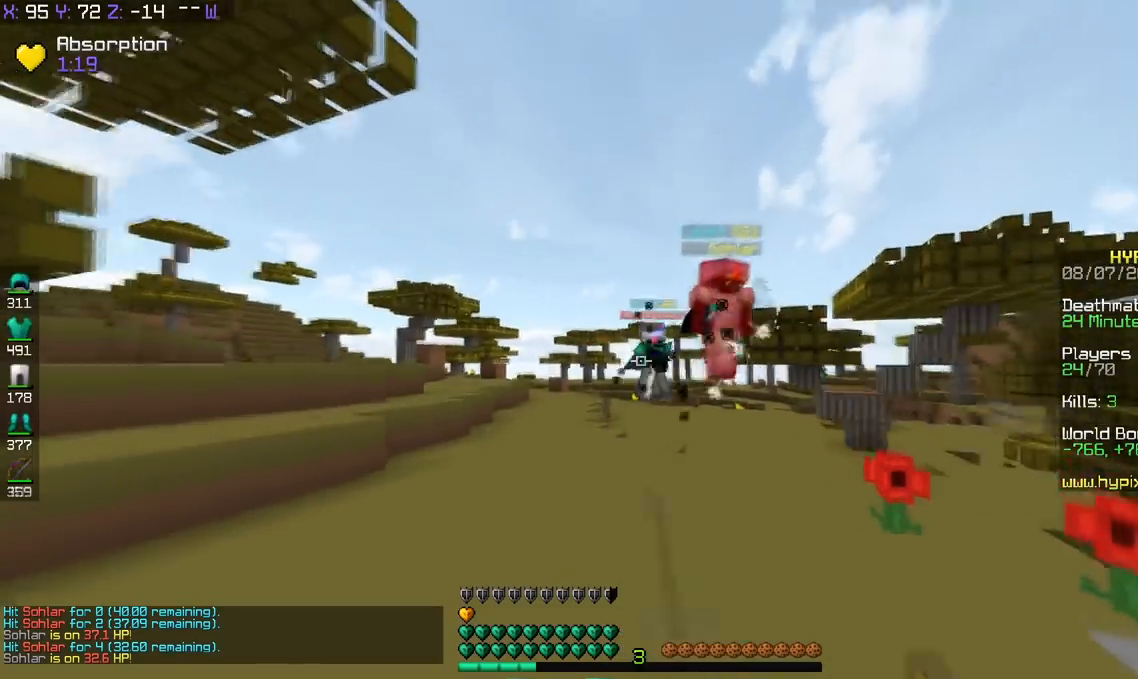
{"keys": ["w"], "events": [[167, "d", "down"], [200, "space", "up"], [300, "d", "up"]]}
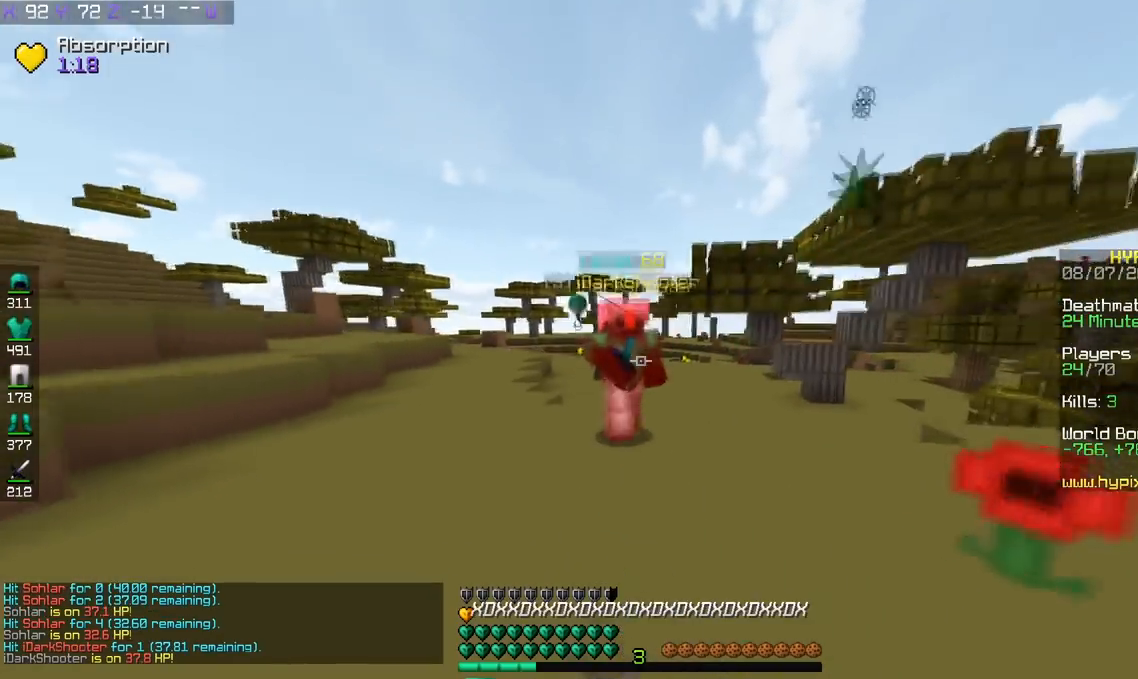
{"keys": ["a", "w"], "events": [[301, "a", "down"]]}
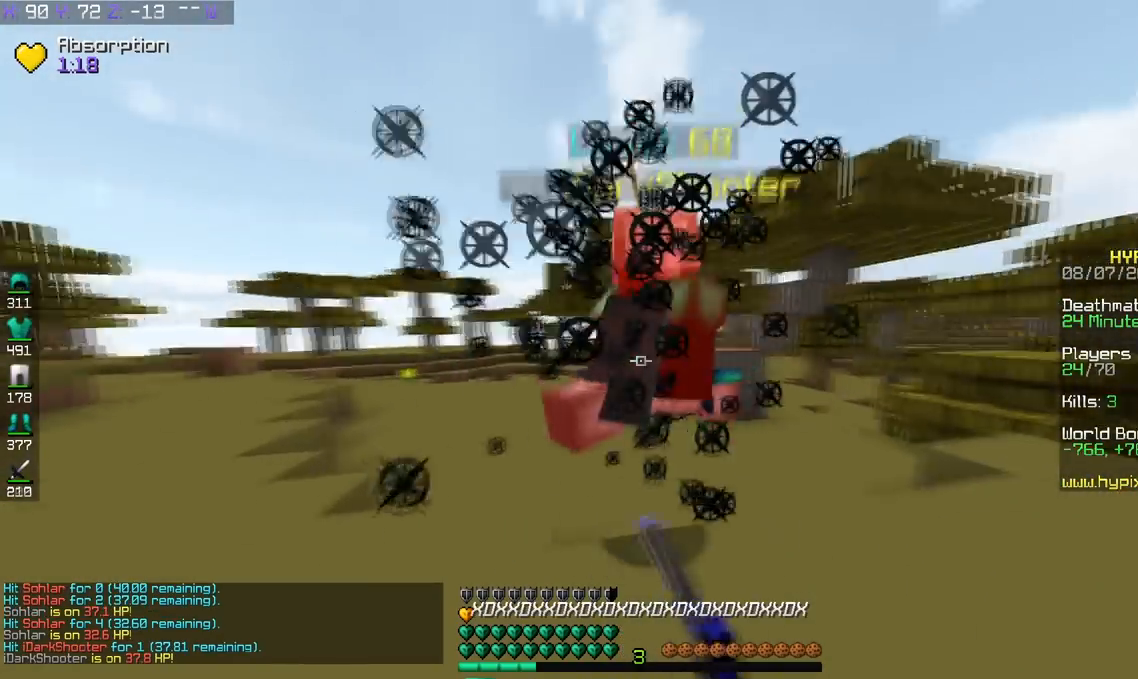
{"keys": ["w"], "events": [[500, "a", "up"]]}
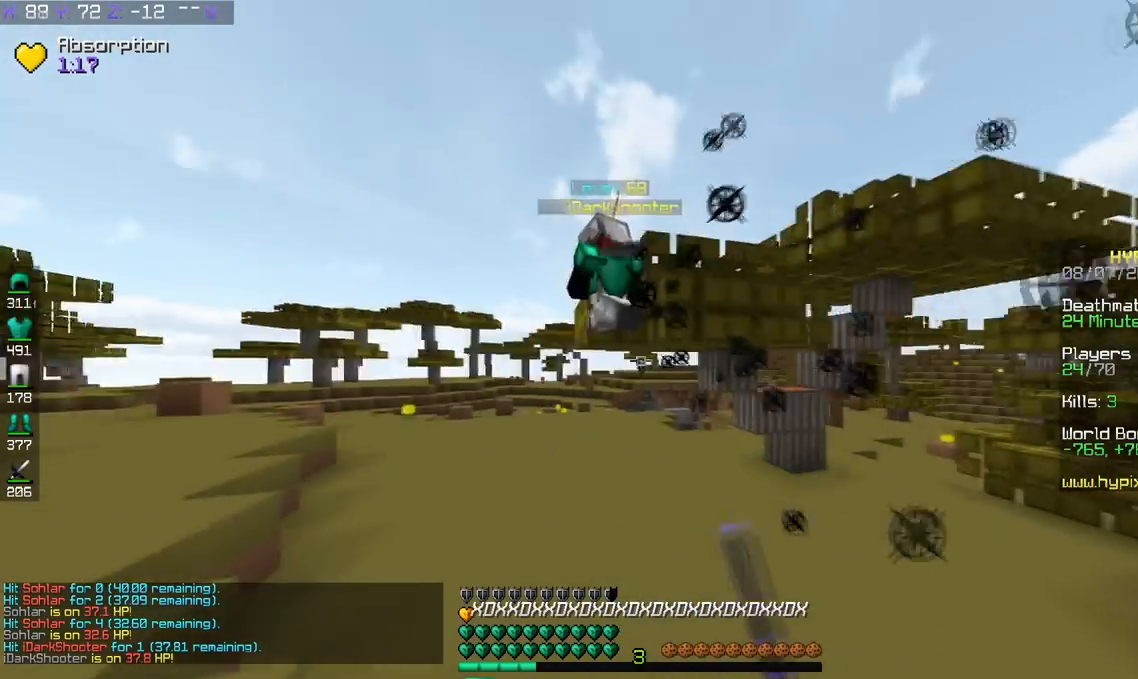
{"keys": ["w"], "events": [[117, "space", "down"], [417, "space", "up"]]}
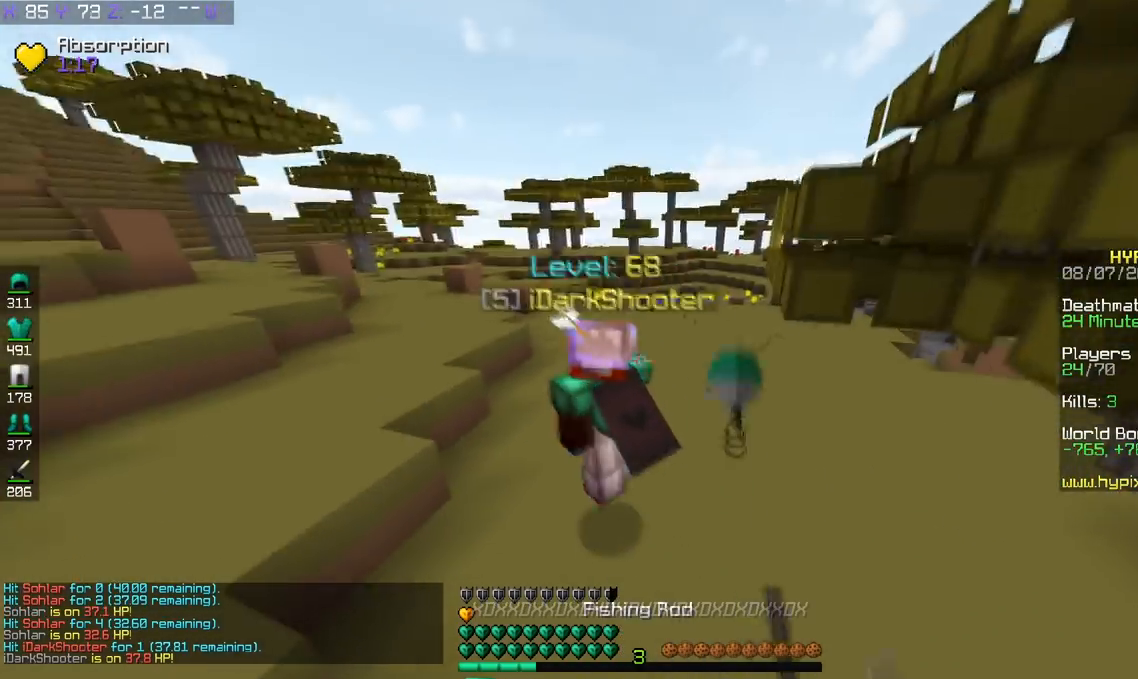
{"keys": ["space", "w"], "events": [[317, "space", "down"]]}
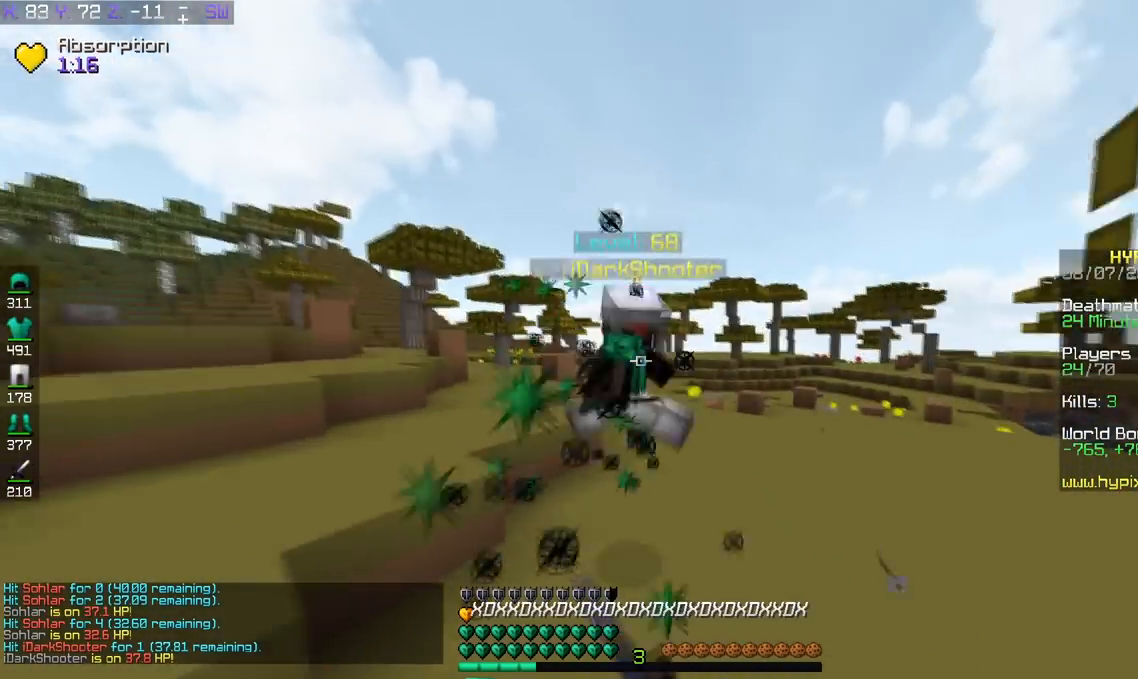
{"keys": ["space", "w"], "events": [[100, "space", "up"], [201, "a", "down"], [451, "space", "down"], [501, "a", "up"]]}
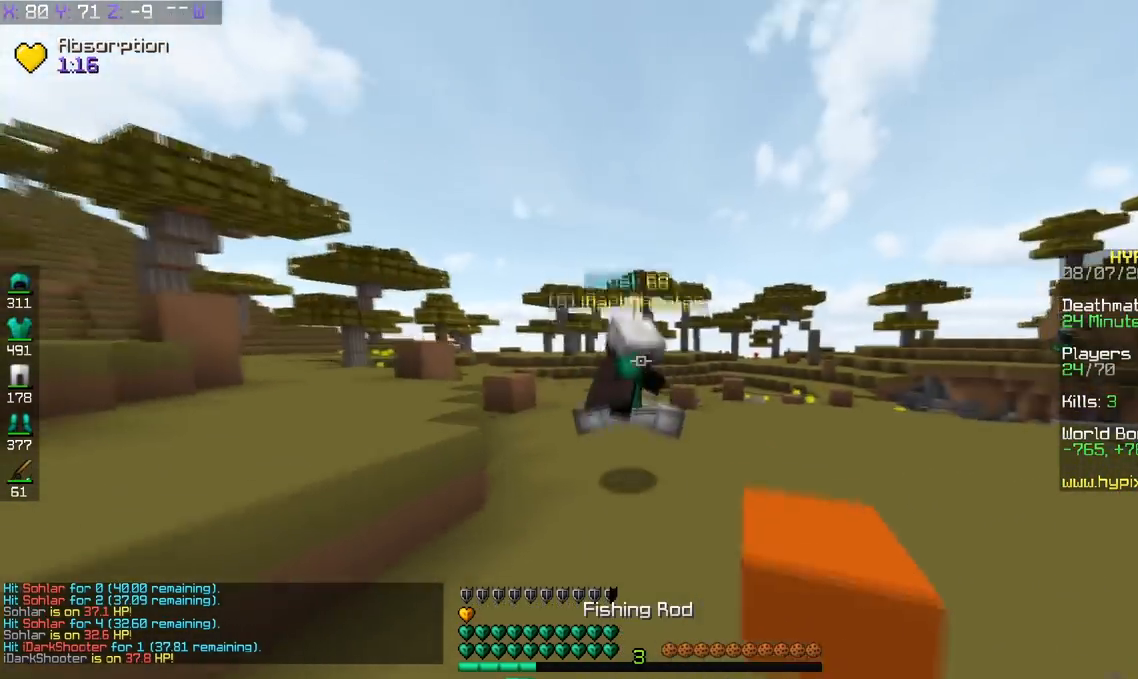
{"keys": ["space", "w"], "events": []}
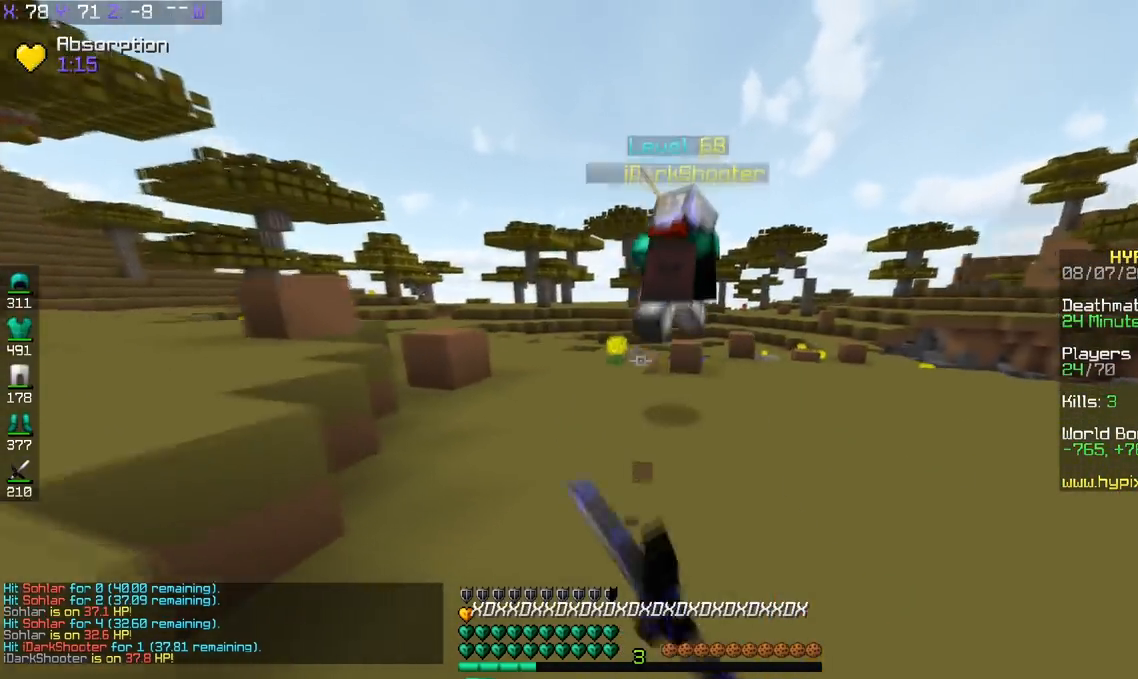
{"keys": ["space", "w"], "events": []}
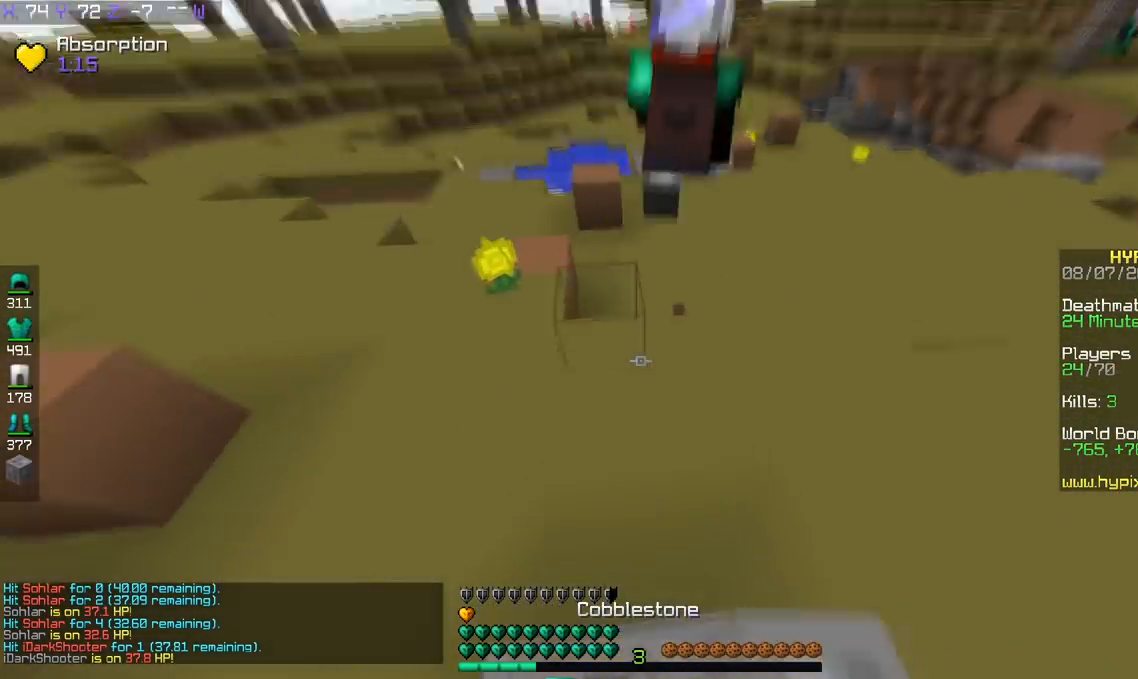
{"keys": ["space", "w"], "events": []}
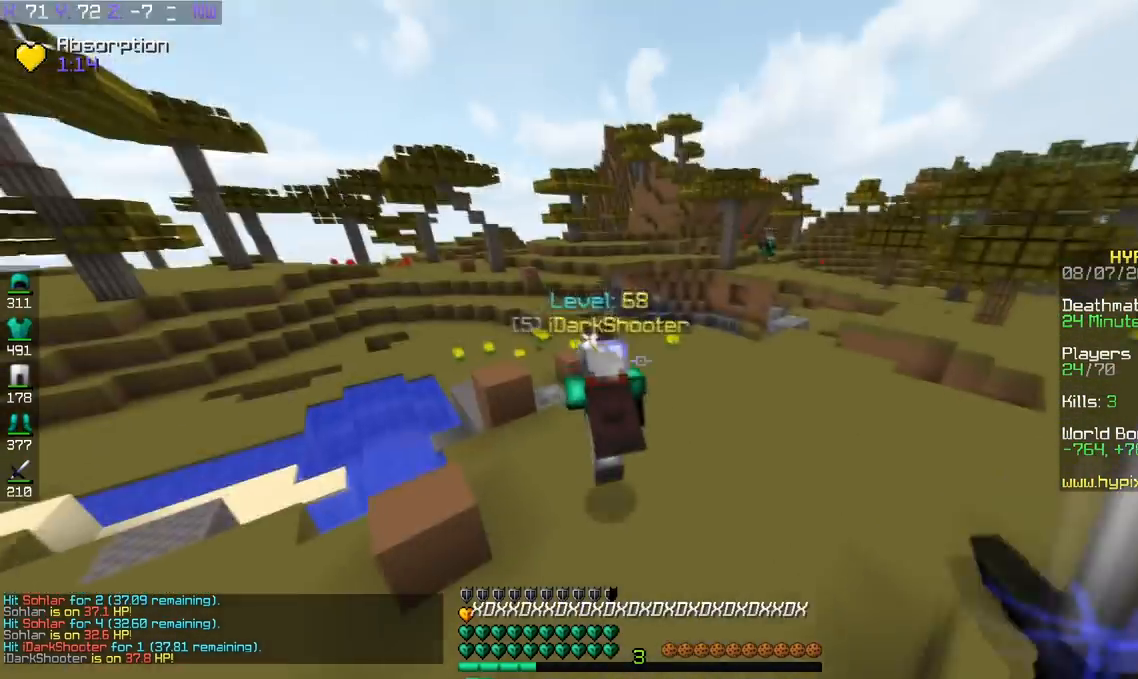
{"keys": ["space", "w"], "events": []}
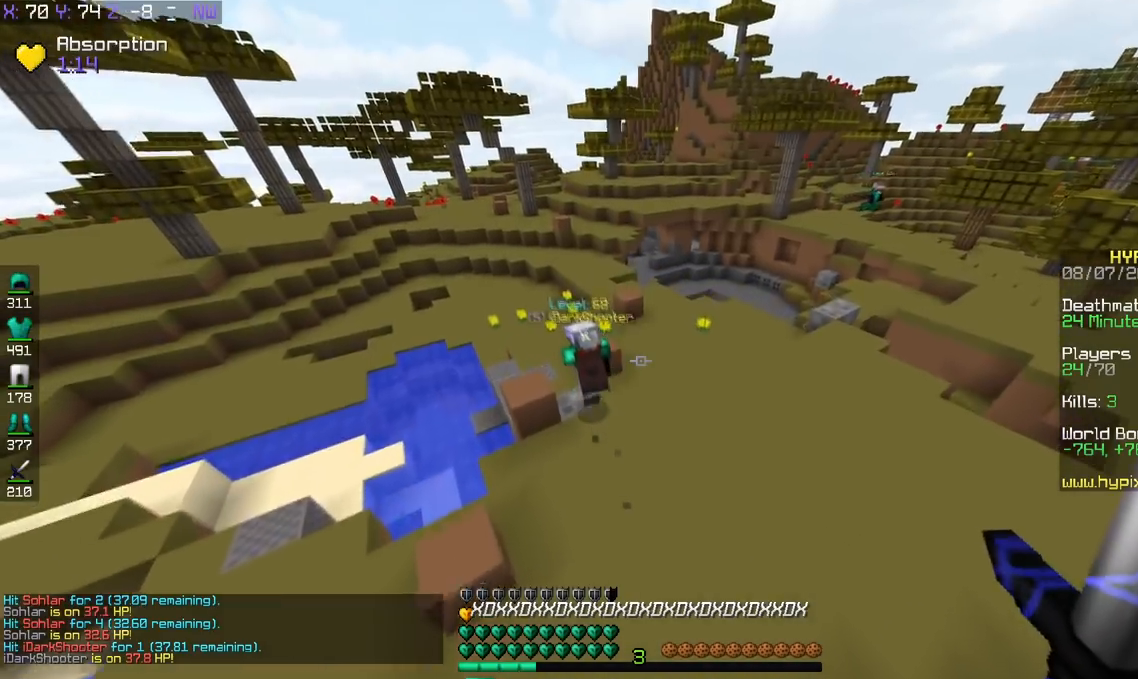
{"keys": ["d", "w"], "events": [[50, "d", "down"], [217, "space", "up"]]}
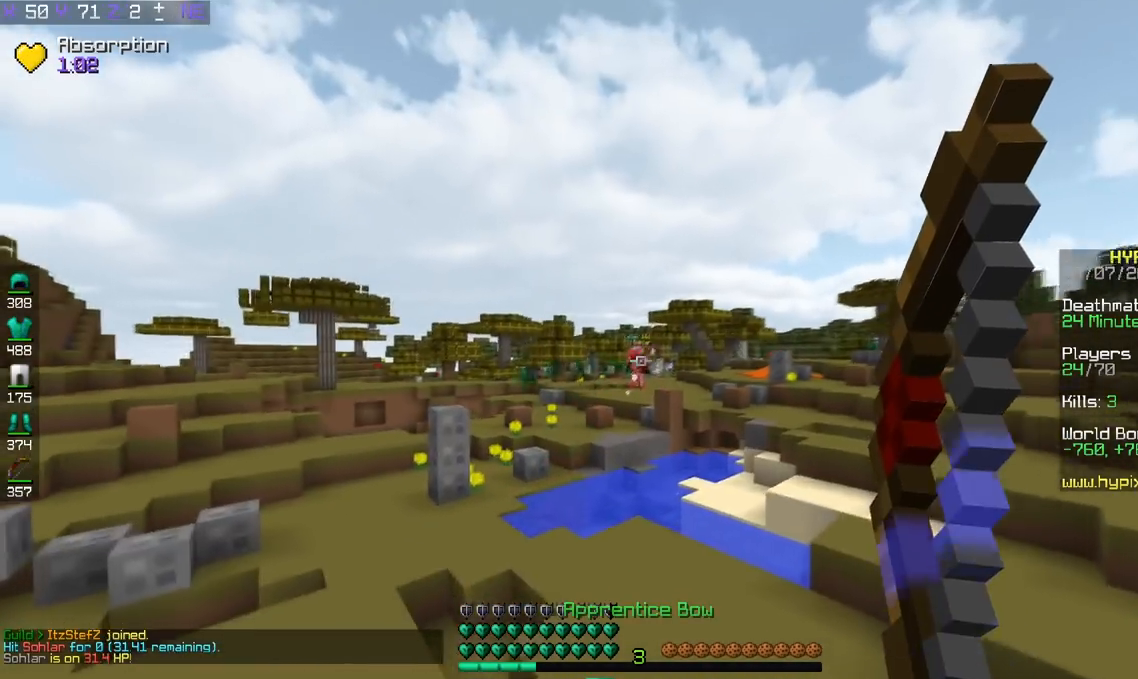
{"keys": ["a", "w"], "events": [[67, "a", "down"], [117, "d", "up"]]}
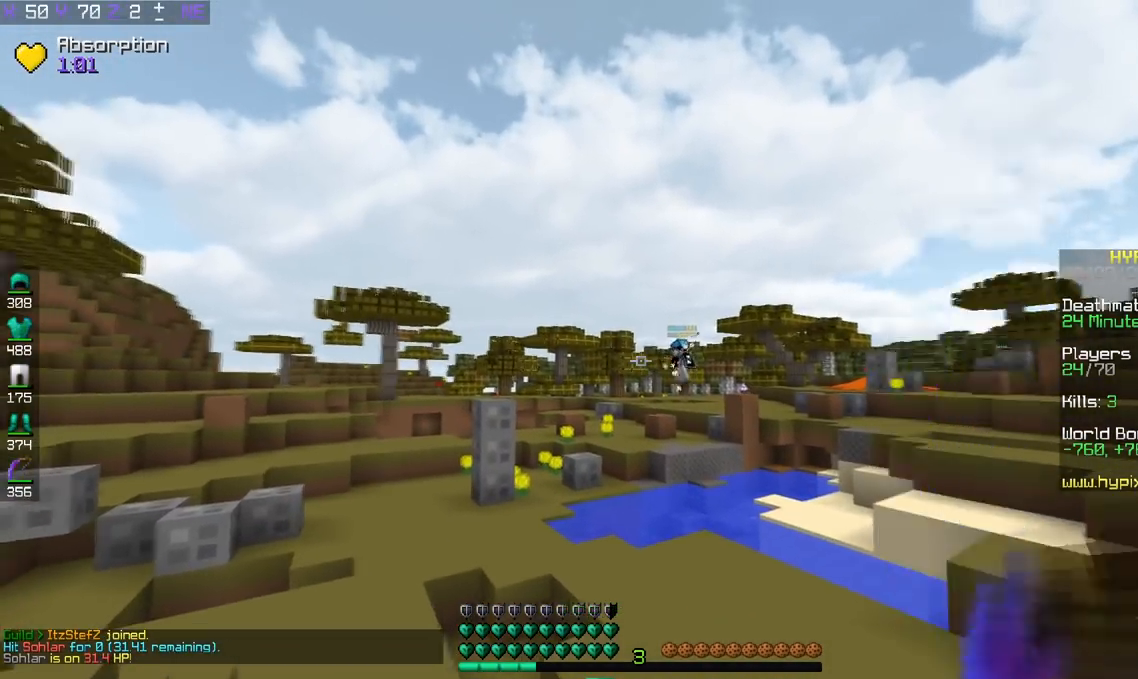
{"keys": ["a", "w"], "events": [[17, "space", "down"], [217, "space", "up"]]}
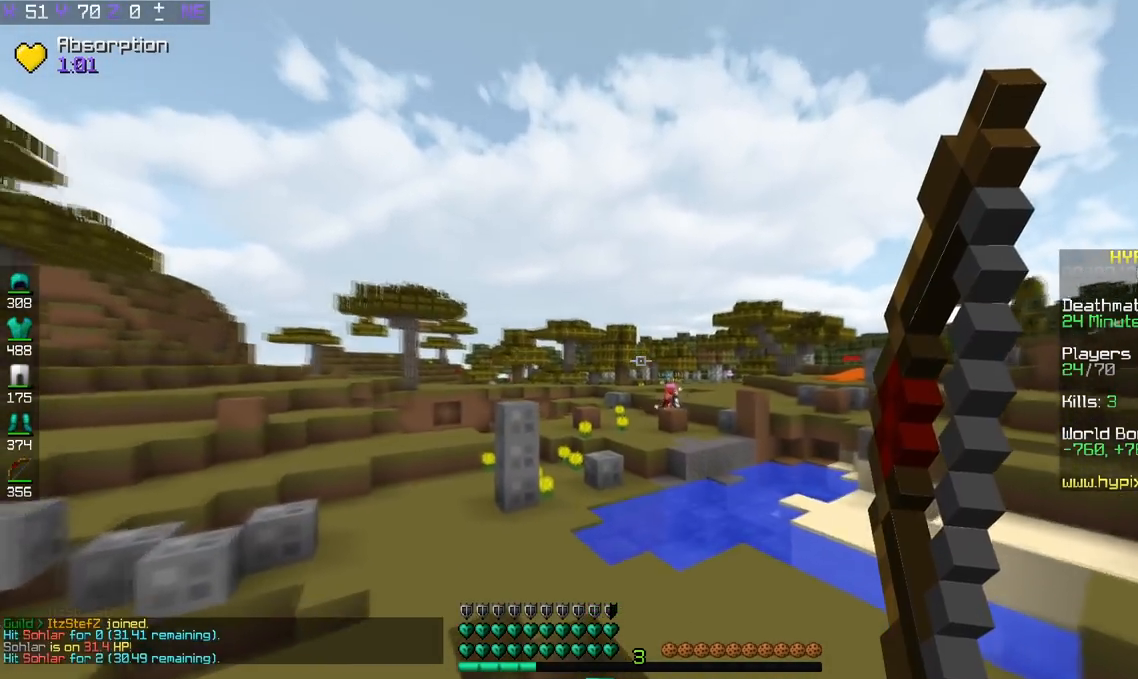
{"keys": ["d", "w"], "events": [[17, "a", "up"], [17, "d", "down"]]}
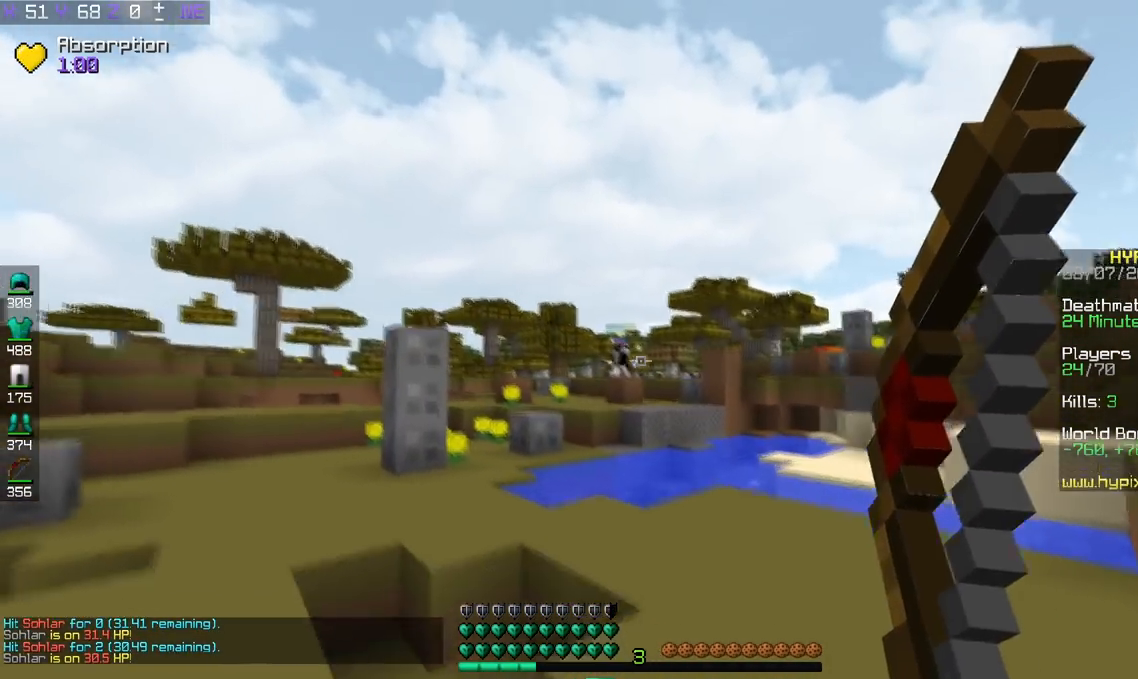
{"keys": ["a", "d", "w"], "events": [[67, "space", "down"], [317, "space", "up"], [467, "a", "down"]]}
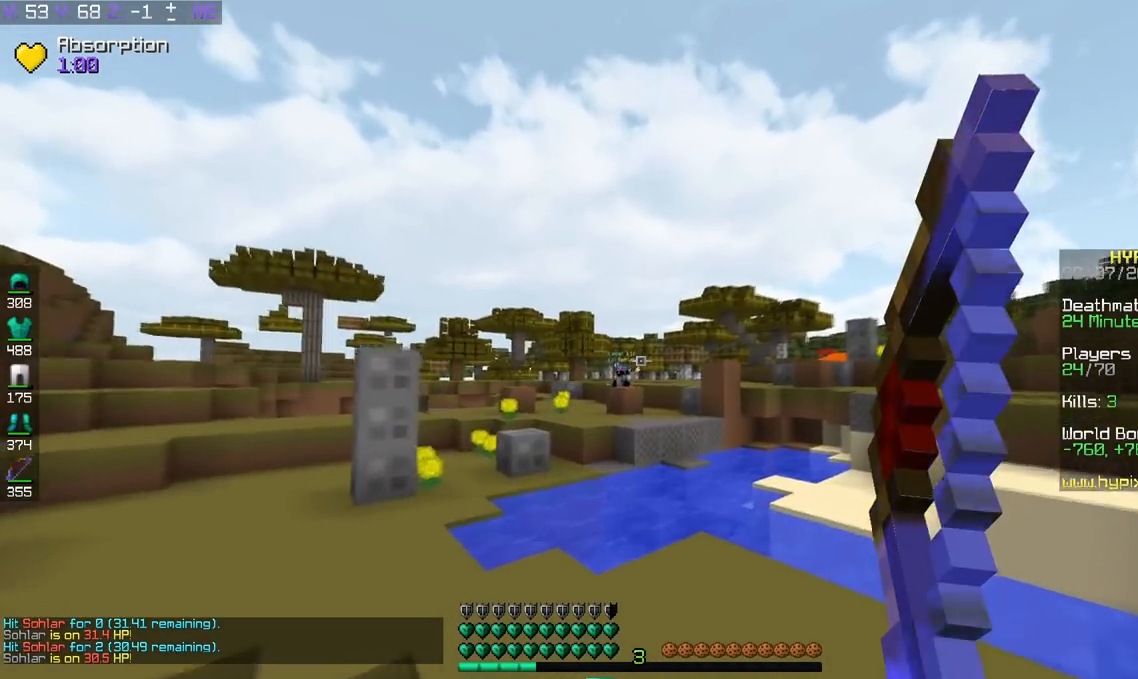
{"keys": ["a", "w"], "events": [[67, "d", "up"]]}
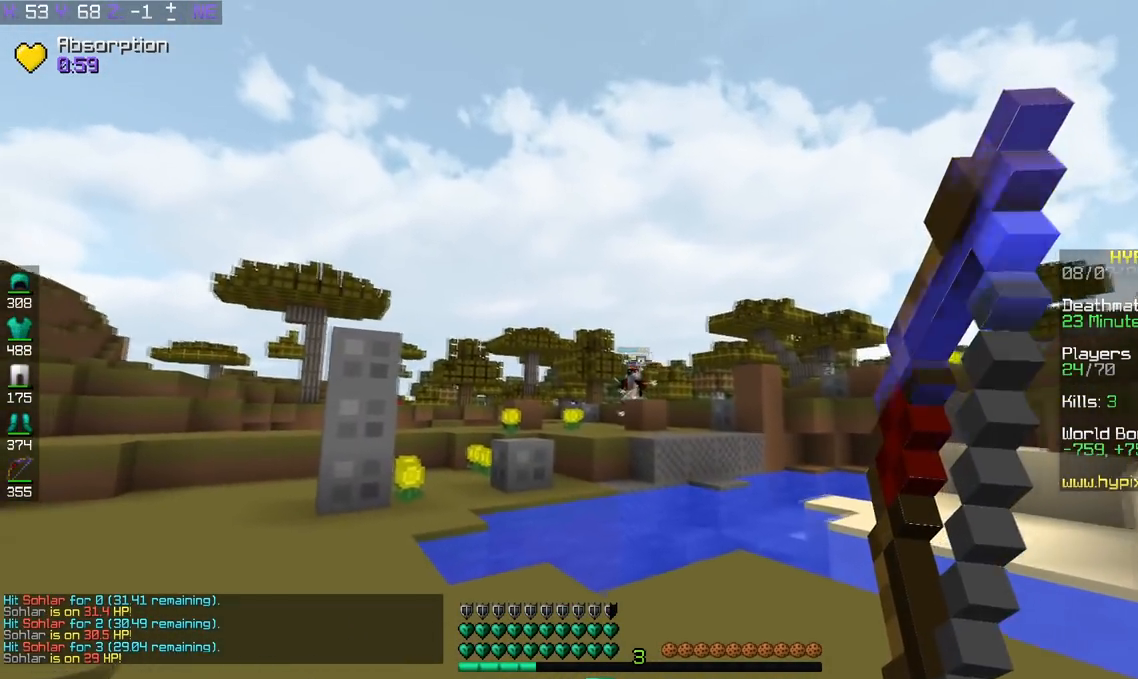
{"keys": ["a", "space", "w"], "events": [[284, "space", "down"]]}
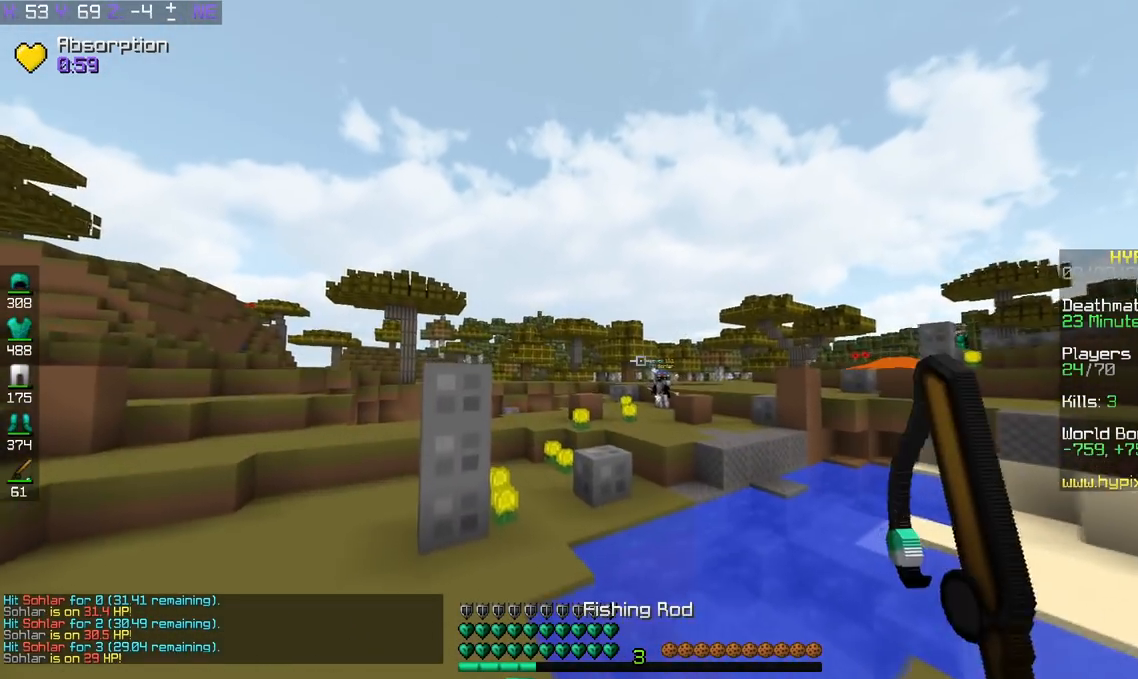
{"keys": ["a", "space", "w"], "events": [[33, "a", "up"], [433, "a", "down"]]}
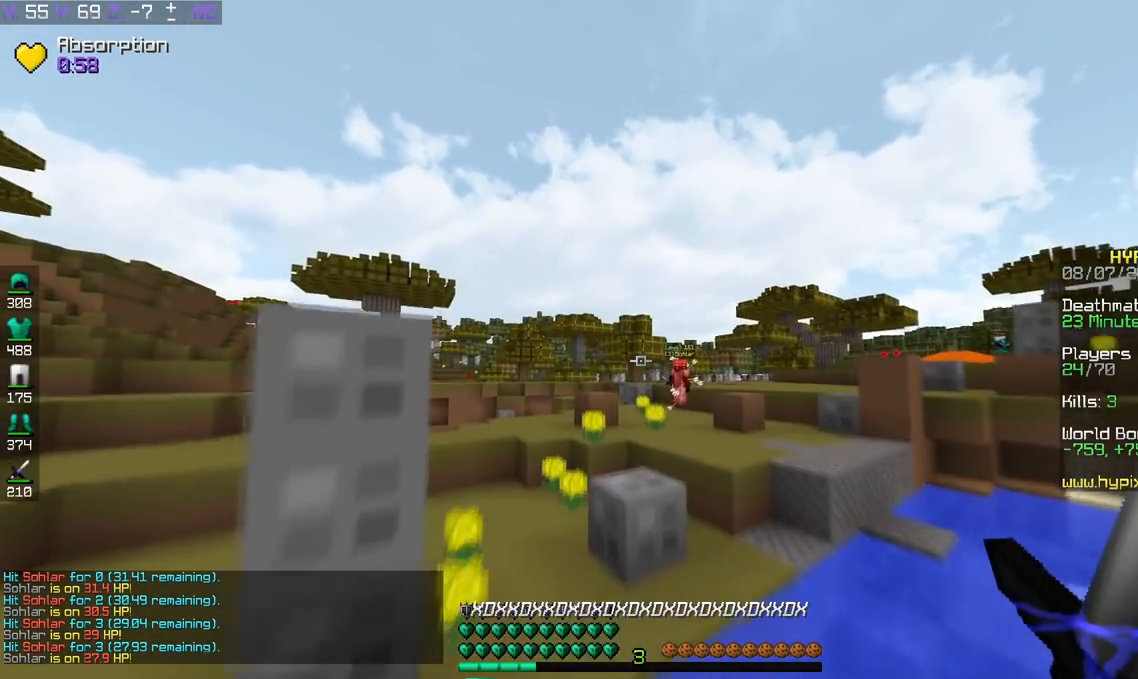
{"keys": ["d", "w"], "events": [[67, "space", "up"], [234, "a", "up"], [234, "d", "down"]]}
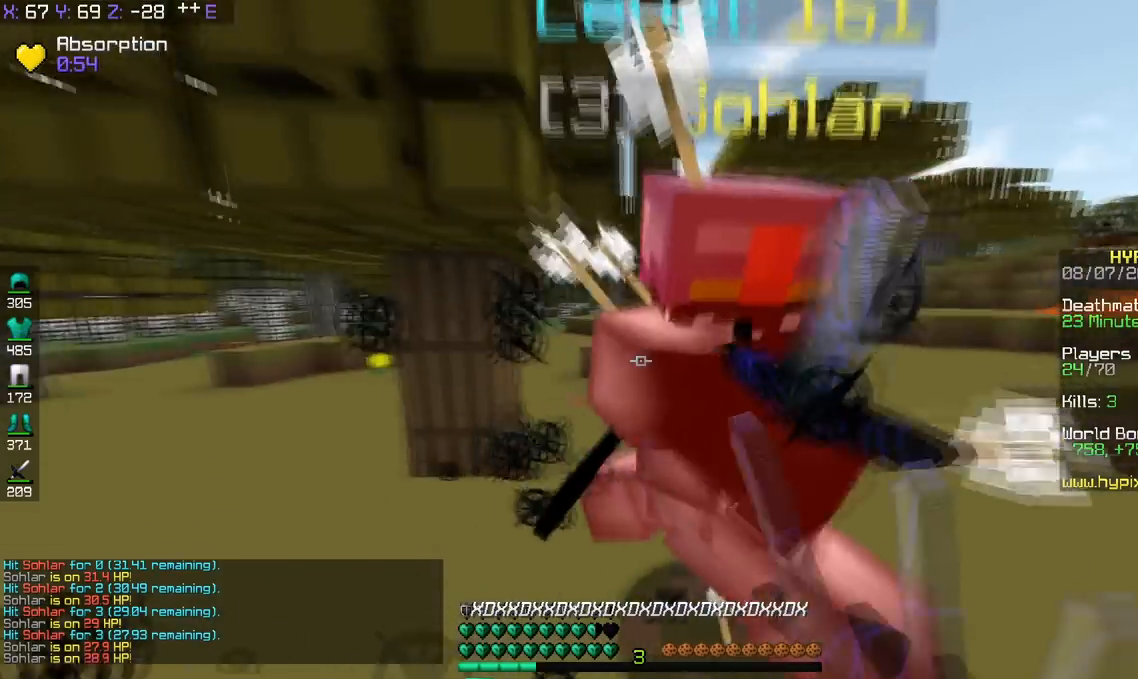
{"keys": ["a", "w"], "events": [[350, "a", "down"], [350, "d", "up"]]}